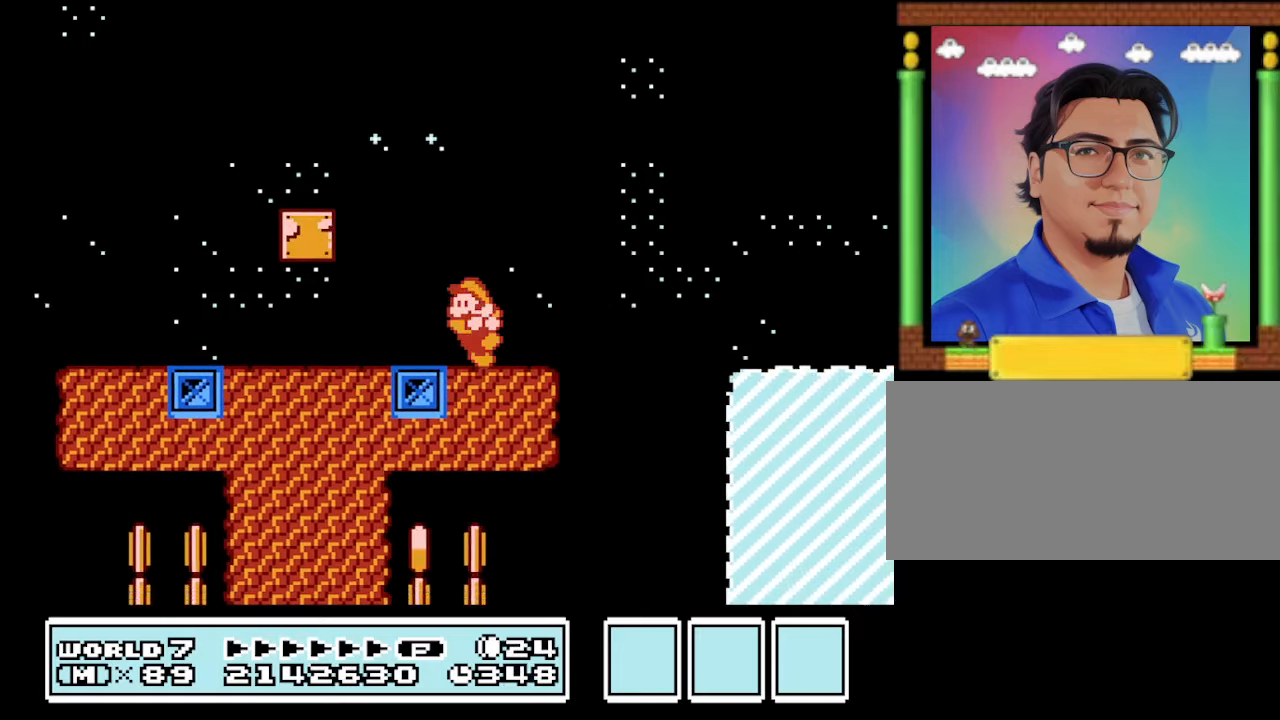
Gameplay with a controller (Nintendo layout); each line is a JSON object with the inputs held at the frame after it. "events" lists button and stick changes between this image and that frame as [ms after this image, input, new state], when the widget could be followed in between. Not read: L3 R3.
{"buttons": ["A", "B", "DPAD_RIGHT"], "events": [[200, "DPAD_LEFT", "up"], [233, "DPAD_DOWN", "down"], [300, "A", "down"], [333, "DPAD_RIGHT", "down"], [367, "DPAD_DOWN", "up"]]}
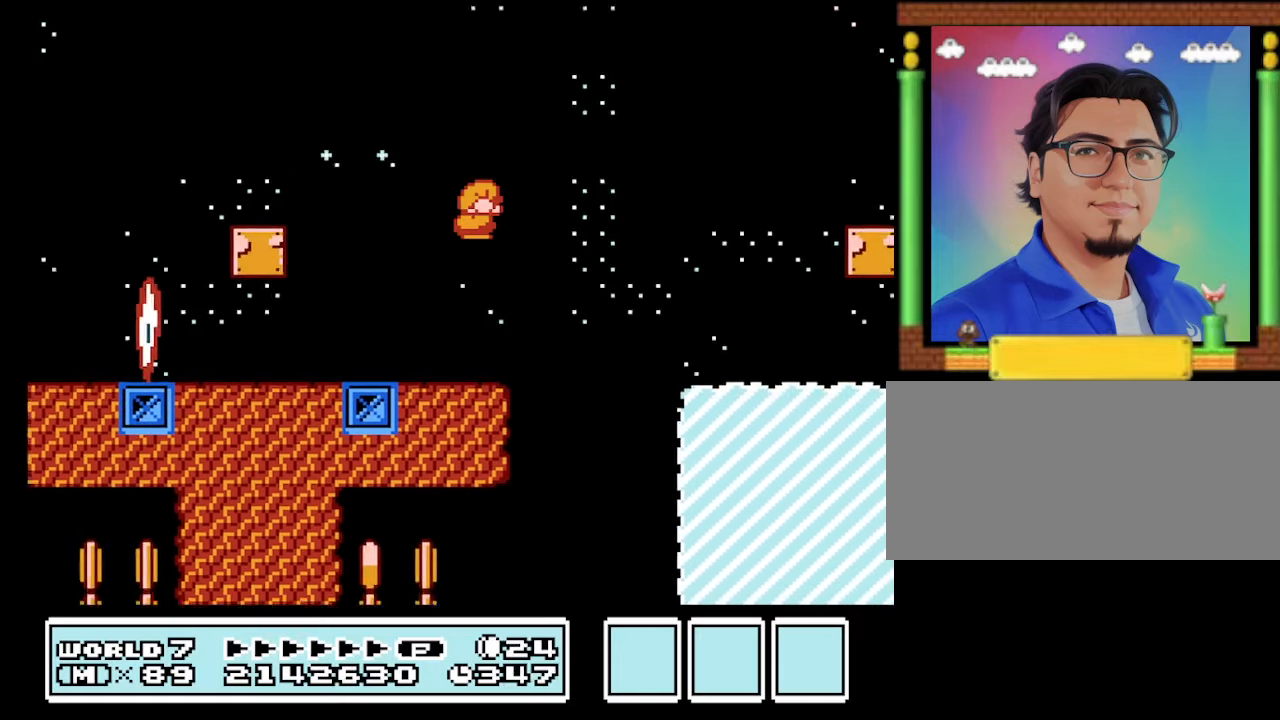
{"buttons": ["B", "DPAD_LEFT"], "events": [[33, "A", "up"], [167, "DPAD_RIGHT", "up"], [300, "DPAD_LEFT", "down"]]}
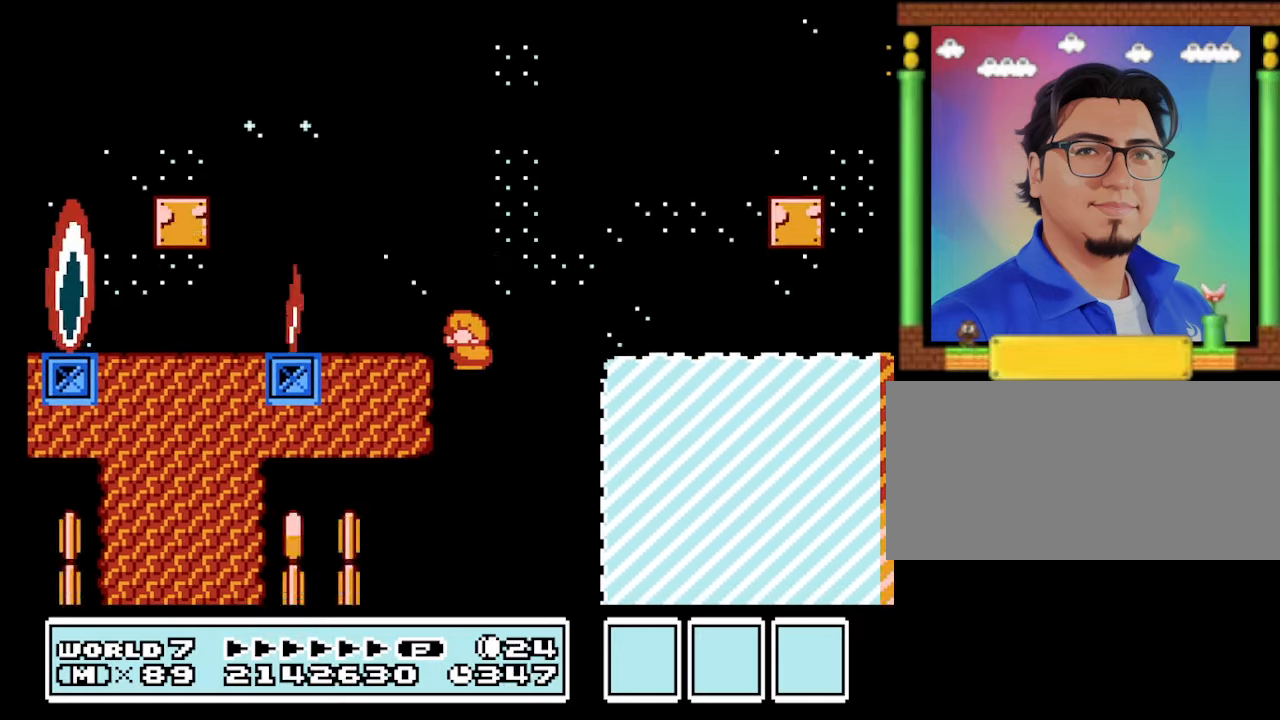
{"buttons": ["B", "DPAD_LEFT"], "events": []}
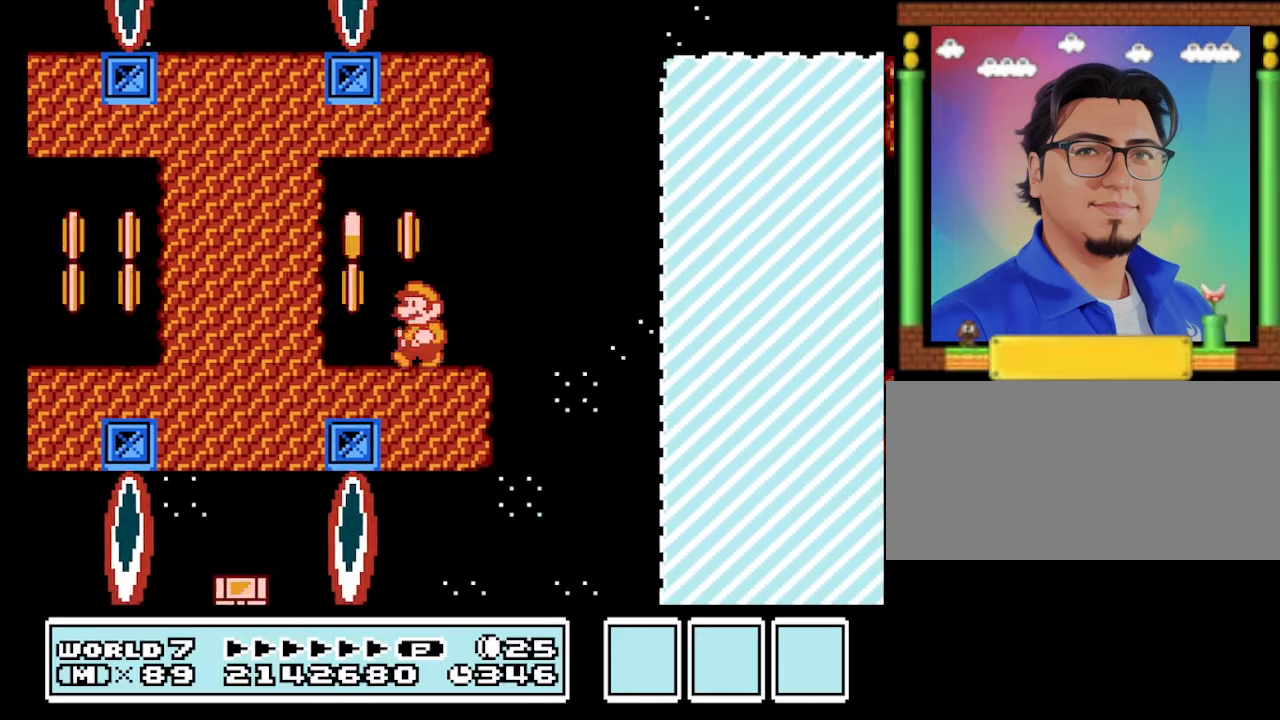
{"buttons": ["A", "B", "DPAD_RIGHT"], "events": [[200, "DPAD_LEFT", "up"], [333, "A", "down"], [434, "DPAD_RIGHT", "down"]]}
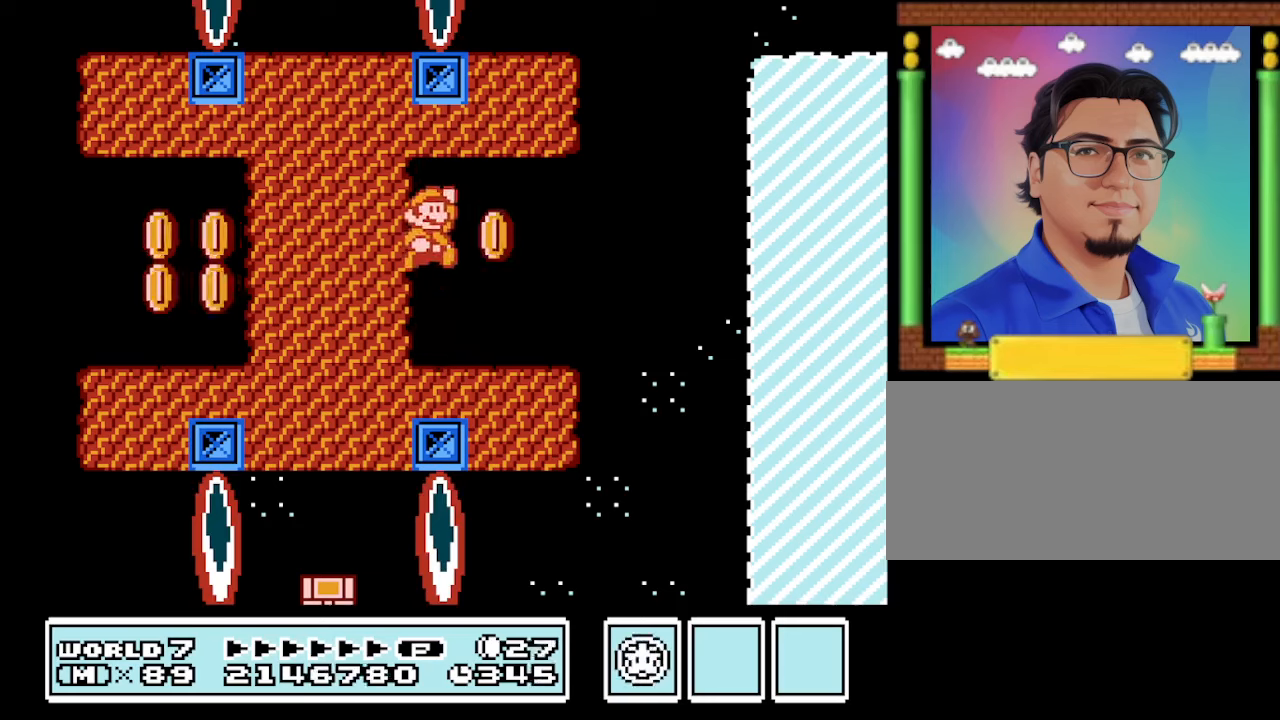
{"buttons": ["B"], "events": [[34, "A", "up"], [167, "DPAD_RIGHT", "up"], [300, "DPAD_LEFT", "down"], [434, "DPAD_LEFT", "up"]]}
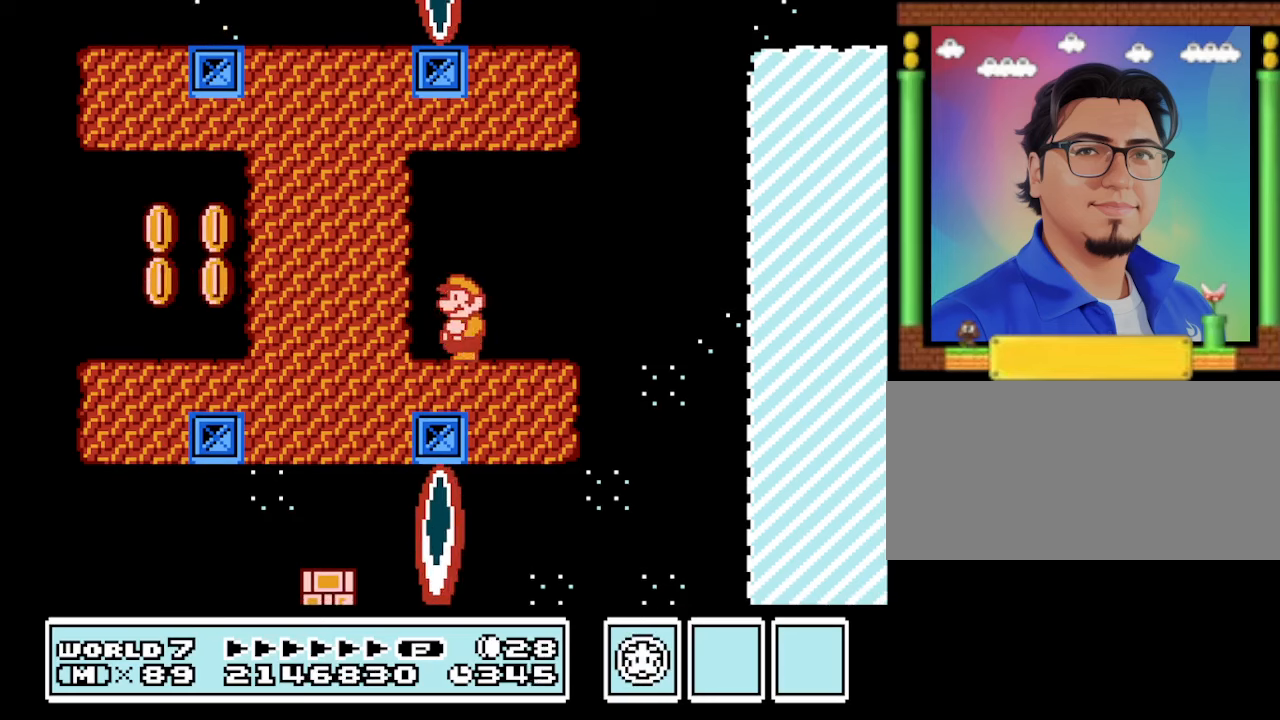
{"buttons": ["B"], "events": [[134, "DPAD_LEFT", "down"], [467, "DPAD_LEFT", "up"]]}
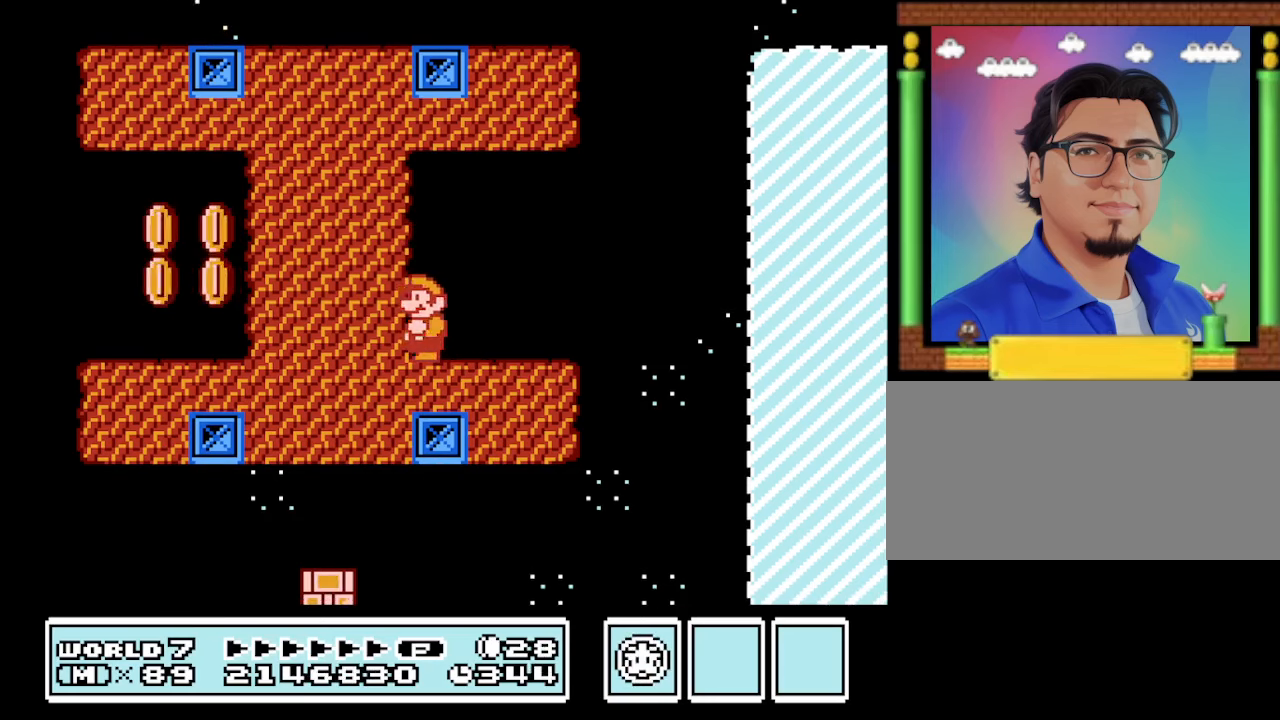
{"buttons": ["B", "DPAD_RIGHT"], "events": [[67, "DPAD_RIGHT", "down"]]}
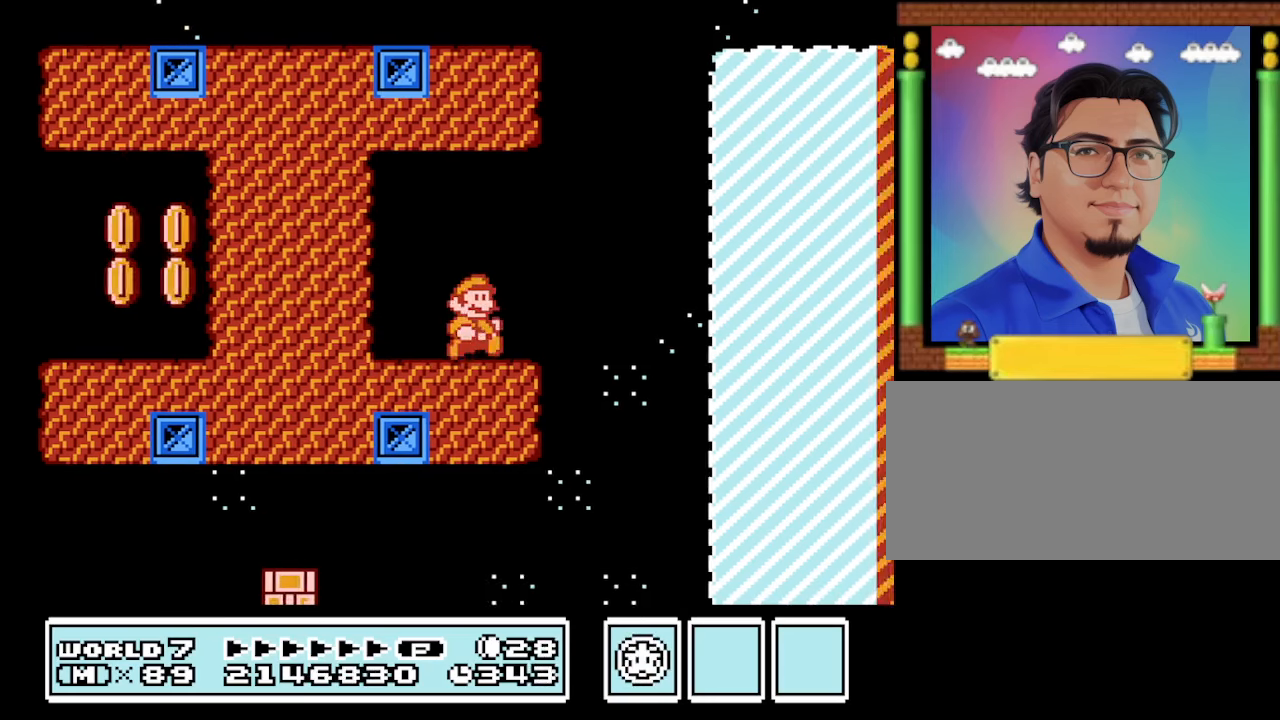
{"buttons": ["B"], "events": [[200, "DPAD_RIGHT", "up"], [267, "DPAD_LEFT", "down"], [334, "DPAD_LEFT", "up"]]}
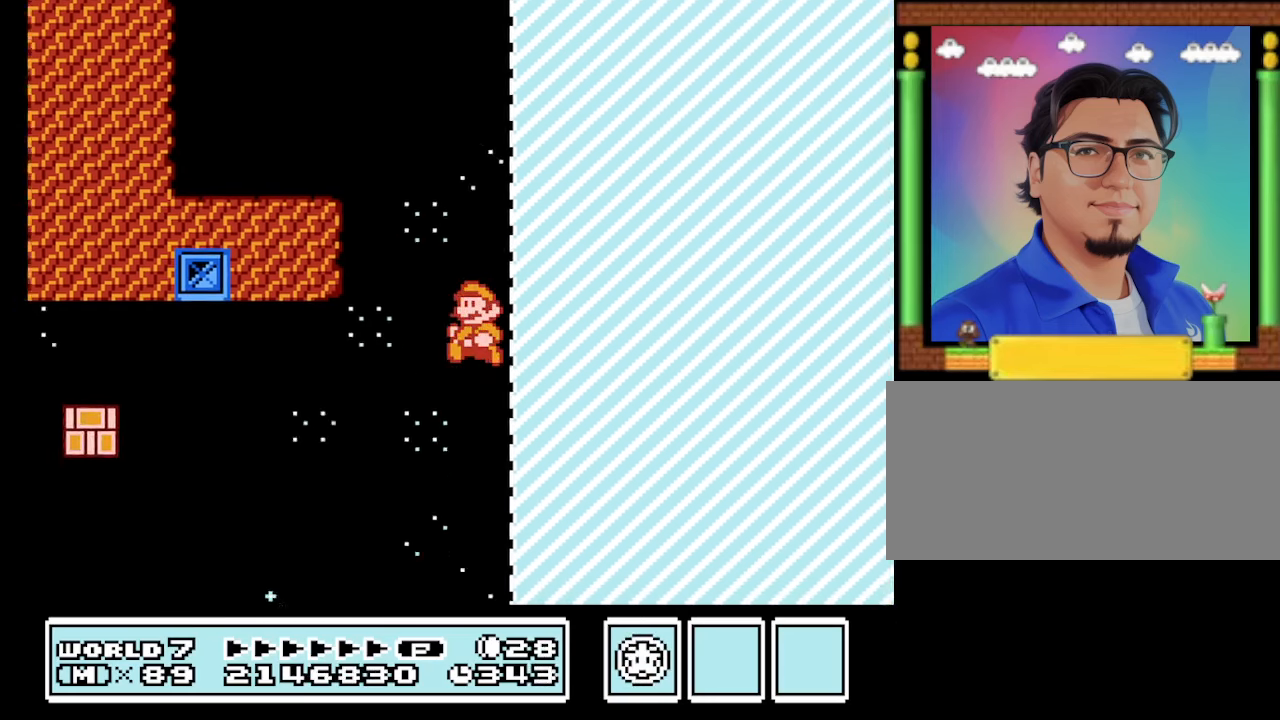
{"buttons": ["B", "DPAD_LEFT"], "events": [[234, "DPAD_RIGHT", "down"], [367, "DPAD_RIGHT", "up"], [500, "DPAD_LEFT", "down"]]}
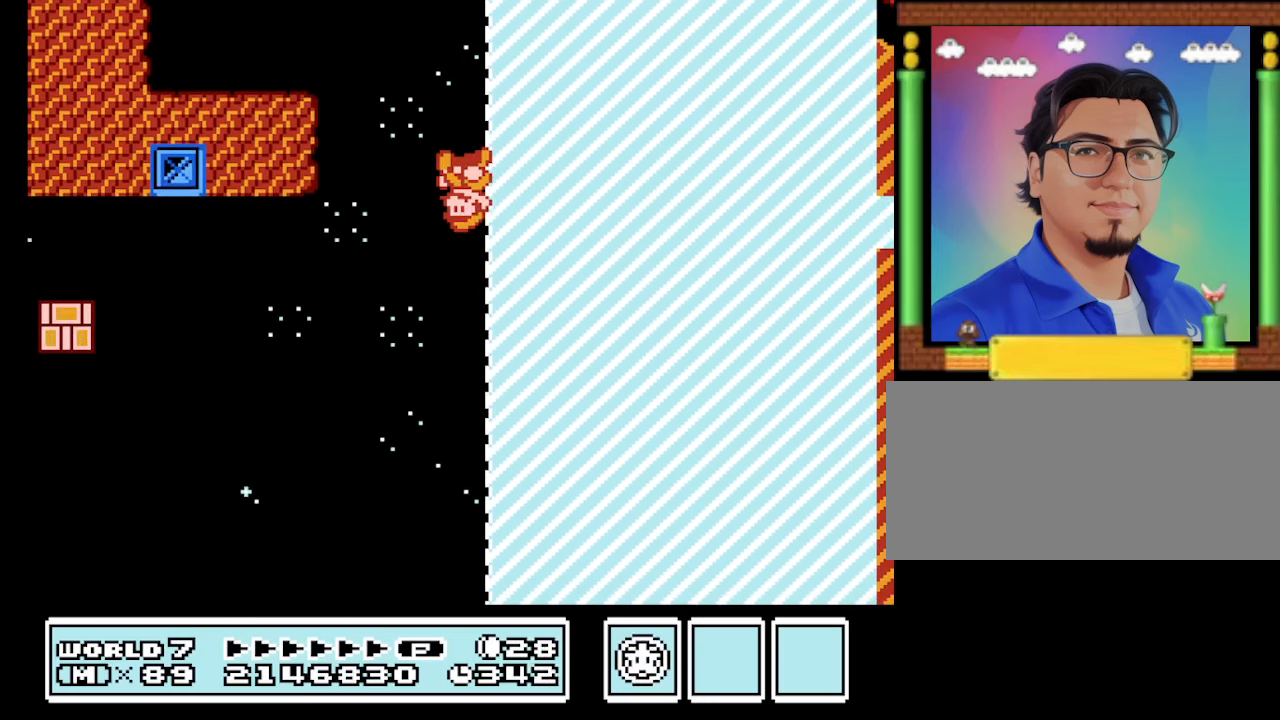
{"buttons": ["B", "DPAD_RIGHT"], "events": [[100, "DPAD_LEFT", "up"], [334, "DPAD_RIGHT", "down"]]}
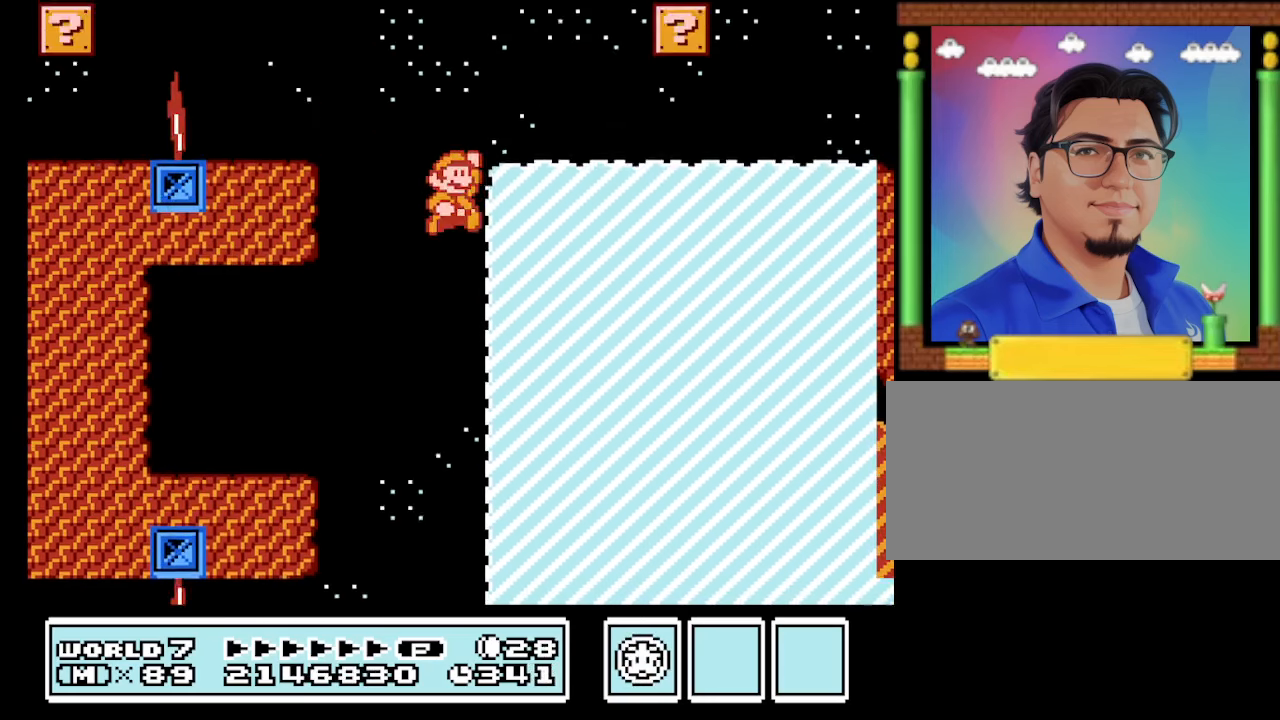
{"buttons": ["B", "DPAD_LEFT"], "events": [[400, "DPAD_RIGHT", "up"], [434, "DPAD_LEFT", "down"]]}
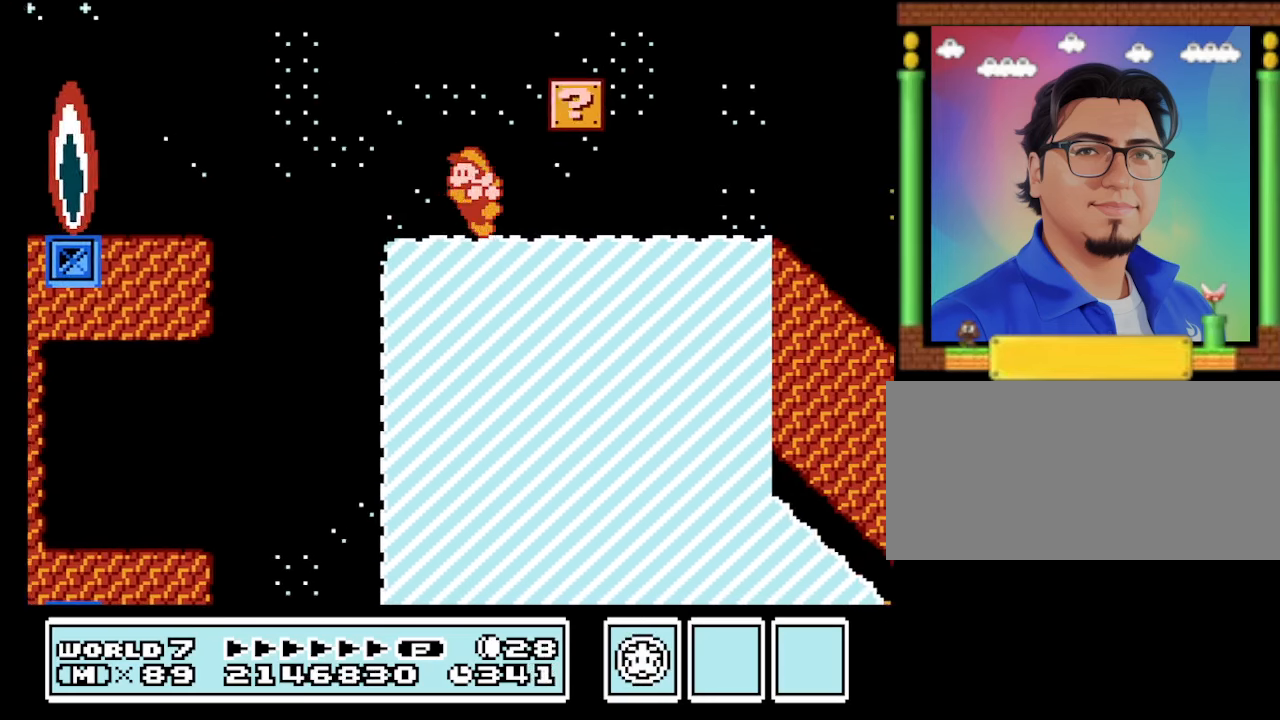
{"buttons": ["B"], "events": [[34, "DPAD_LEFT", "up"], [167, "DPAD_LEFT", "down"], [334, "DPAD_LEFT", "up"], [467, "DPAD_LEFT", "down"], [500, "DPAD_LEFT", "up"]]}
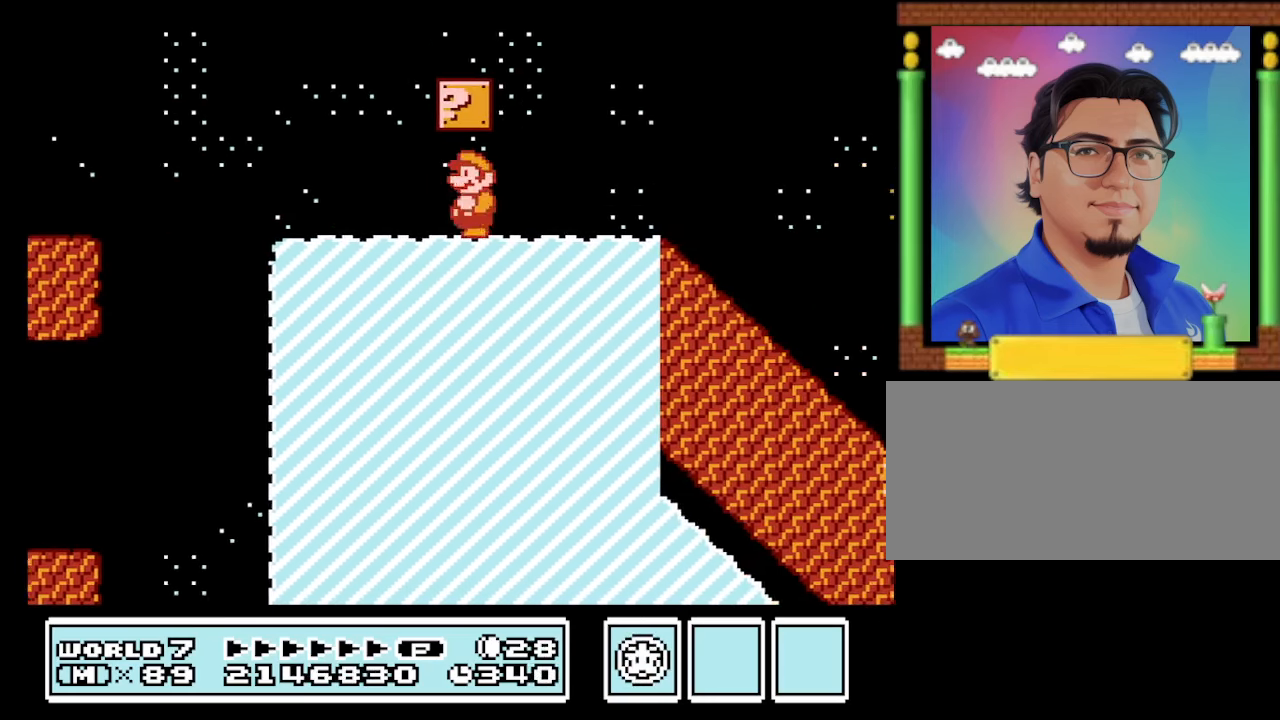
{"buttons": ["B", "DPAD_LEFT"], "events": [[100, "A", "down"], [100, "DPAD_LEFT", "down"], [234, "A", "up"]]}
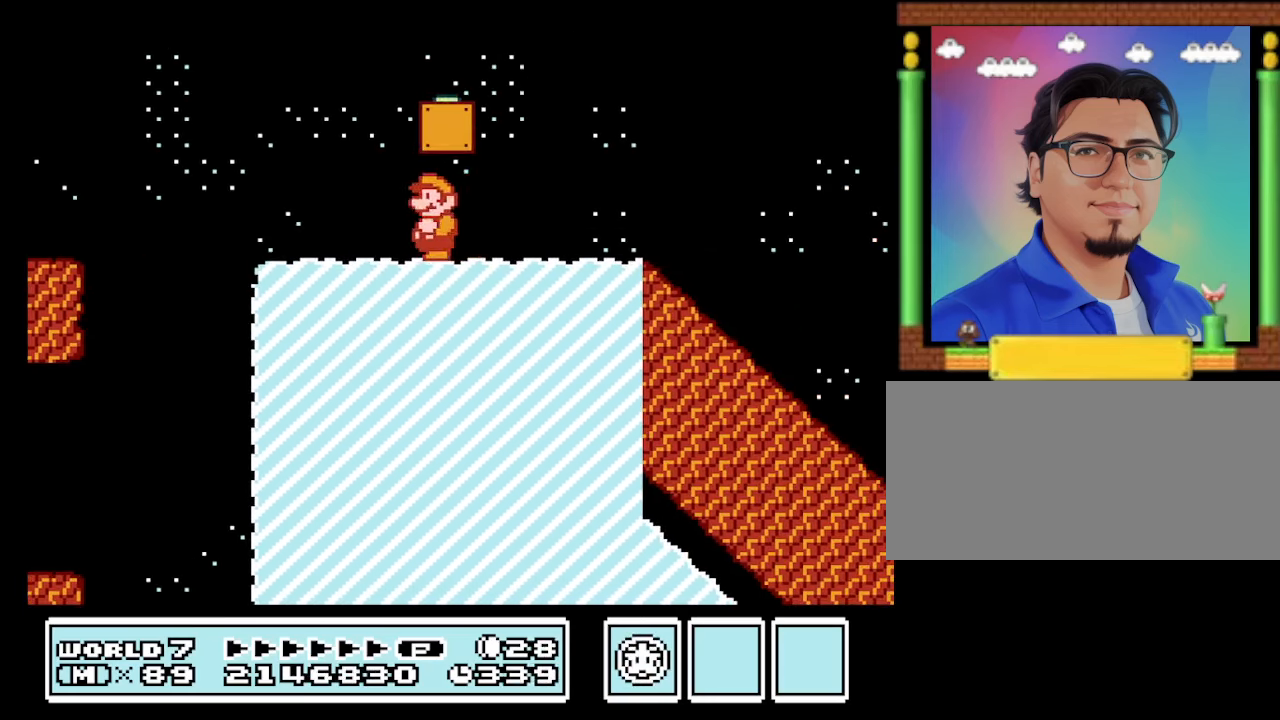
{"buttons": ["A", "B"], "events": [[67, "DPAD_LEFT", "up"], [200, "DPAD_RIGHT", "down"], [234, "A", "down"], [500, "DPAD_RIGHT", "up"]]}
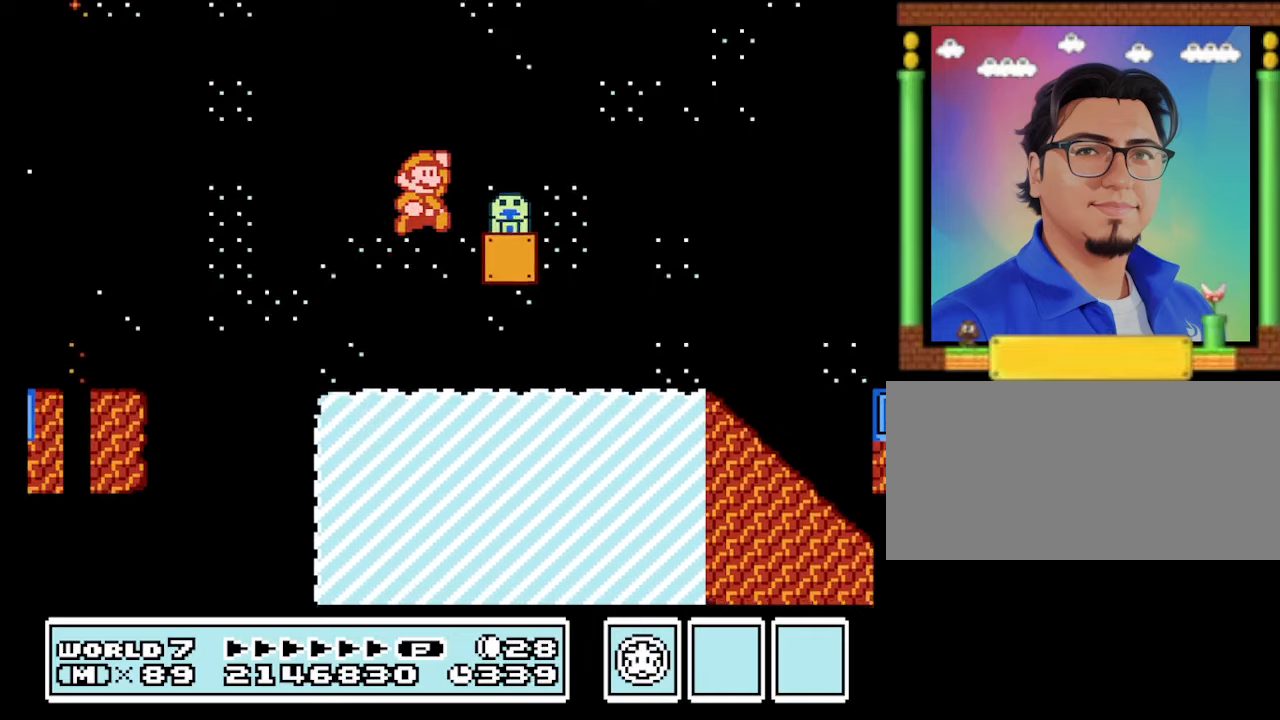
{"buttons": ["B", "DPAD_LEFT"], "events": [[33, "A", "up"], [33, "DPAD_LEFT", "down"], [166, "DPAD_LEFT", "up"], [233, "DPAD_RIGHT", "down"], [400, "DPAD_RIGHT", "up"], [466, "DPAD_LEFT", "down"]]}
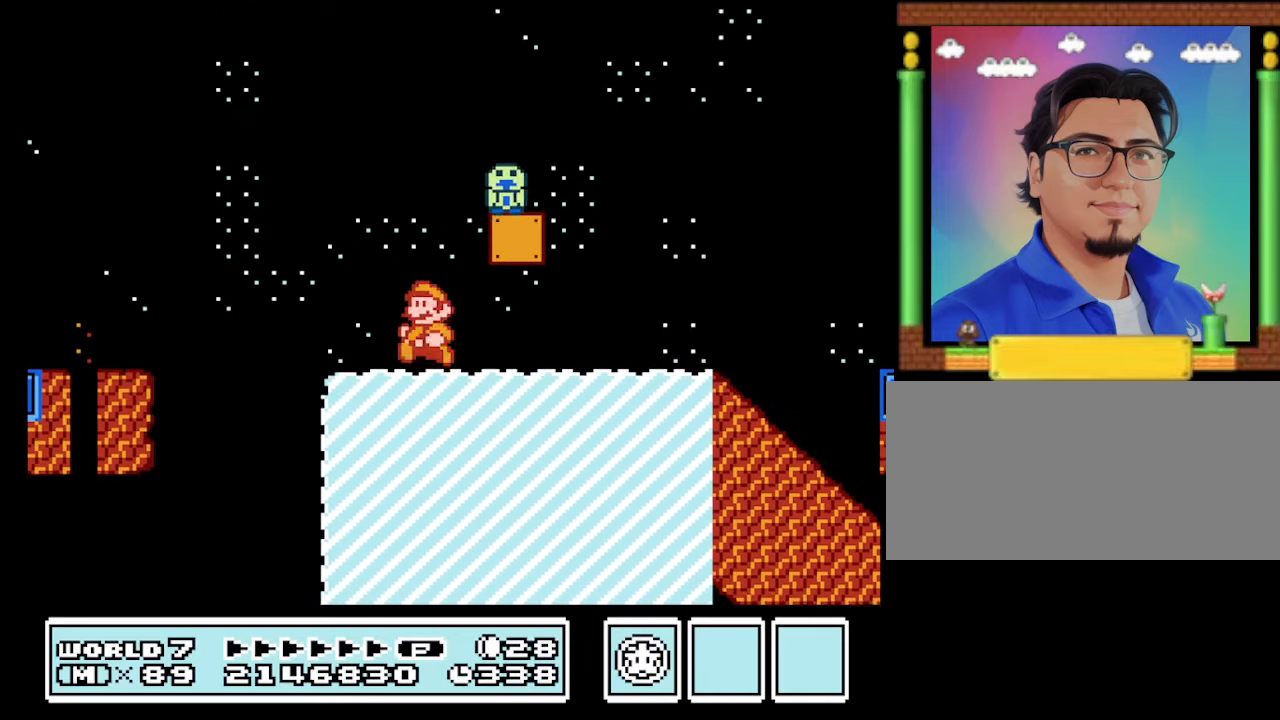
{"buttons": ["B"], "events": [[100, "DPAD_LEFT", "up"], [133, "A", "down"], [133, "DPAD_RIGHT", "down"], [333, "A", "up"], [333, "DPAD_RIGHT", "up"]]}
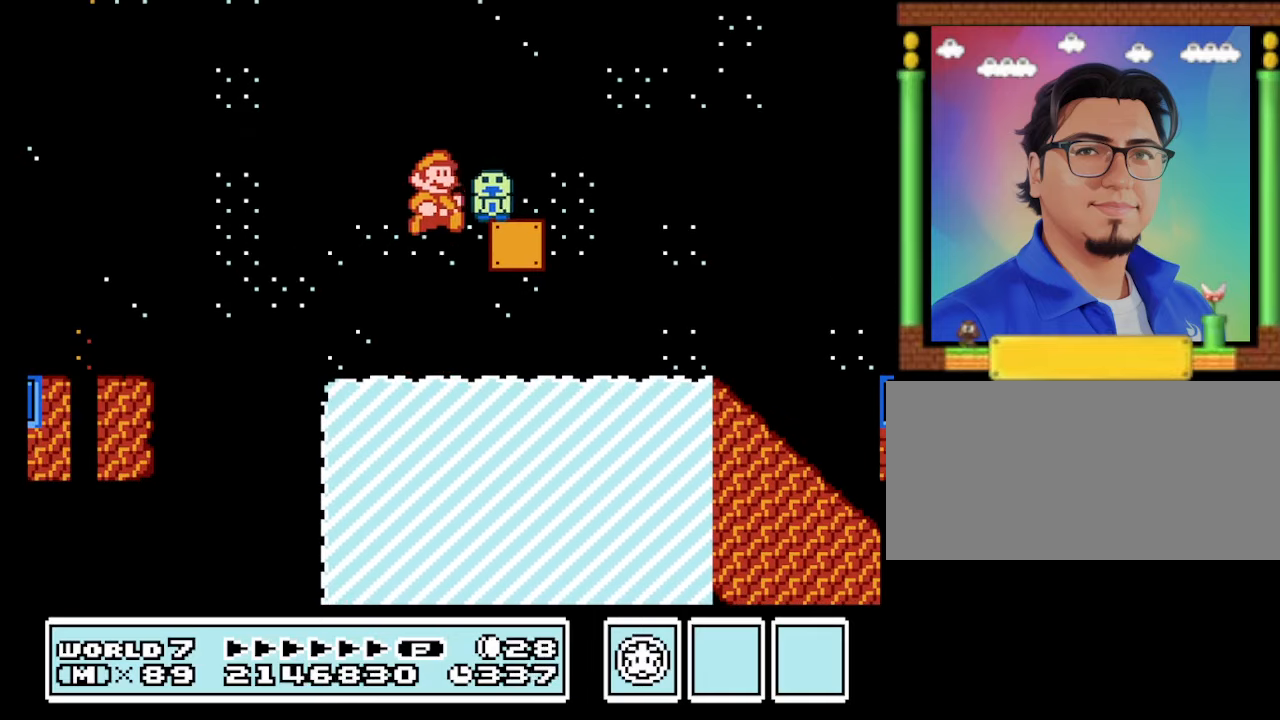
{"buttons": ["B", "DPAD_LEFT"], "events": [[333, "DPAD_LEFT", "down"]]}
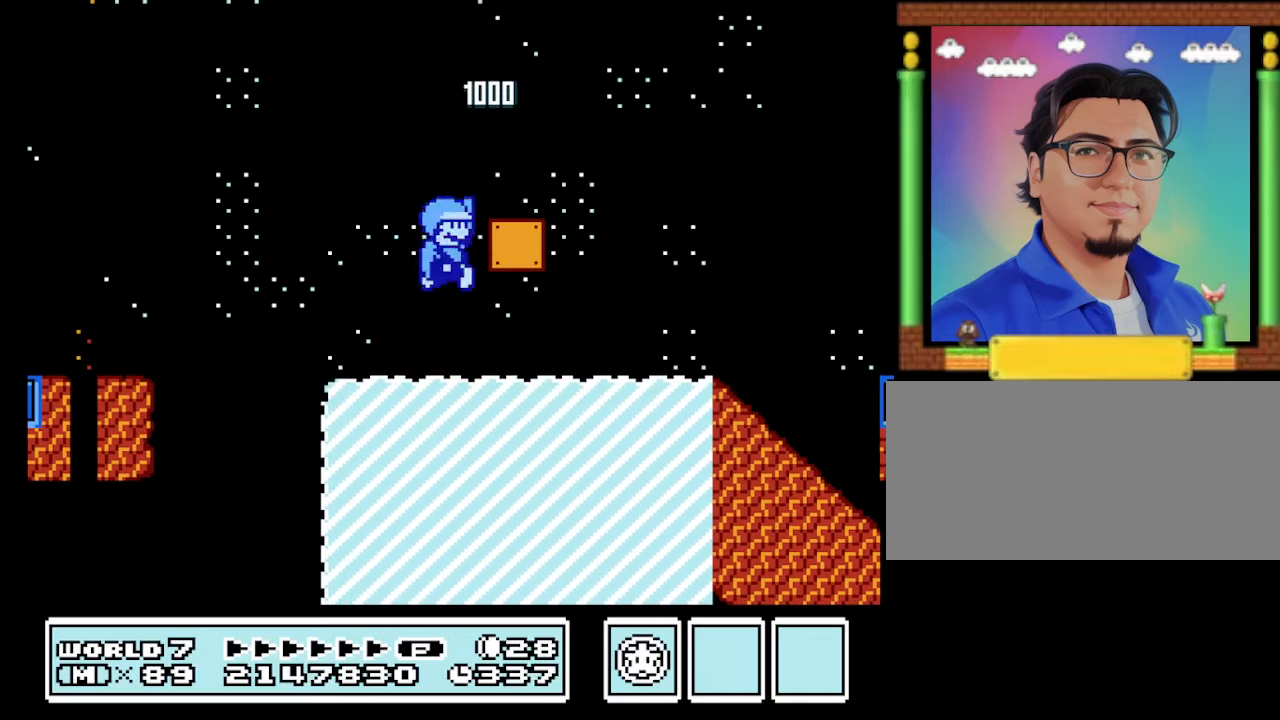
{"buttons": ["B", "DPAD_LEFT"], "events": []}
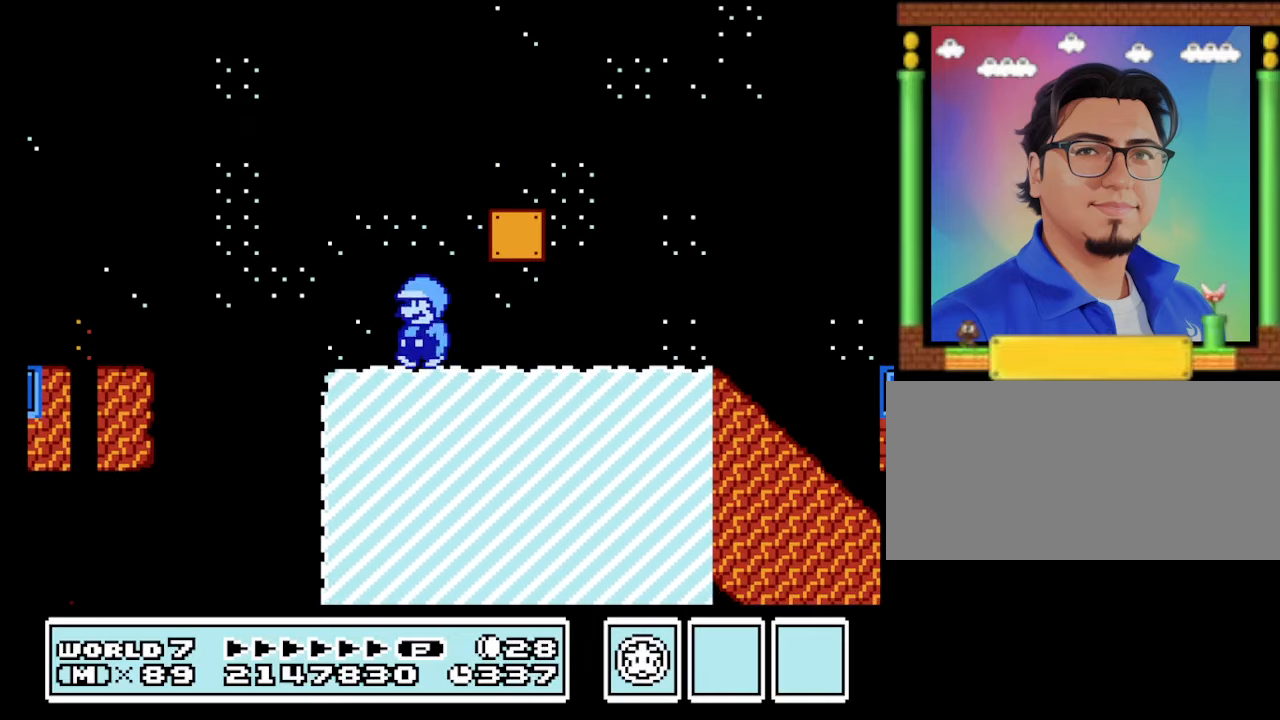
{"buttons": ["B", "DPAD_LEFT"], "events": [[133, "A", "down"], [466, "A", "up"]]}
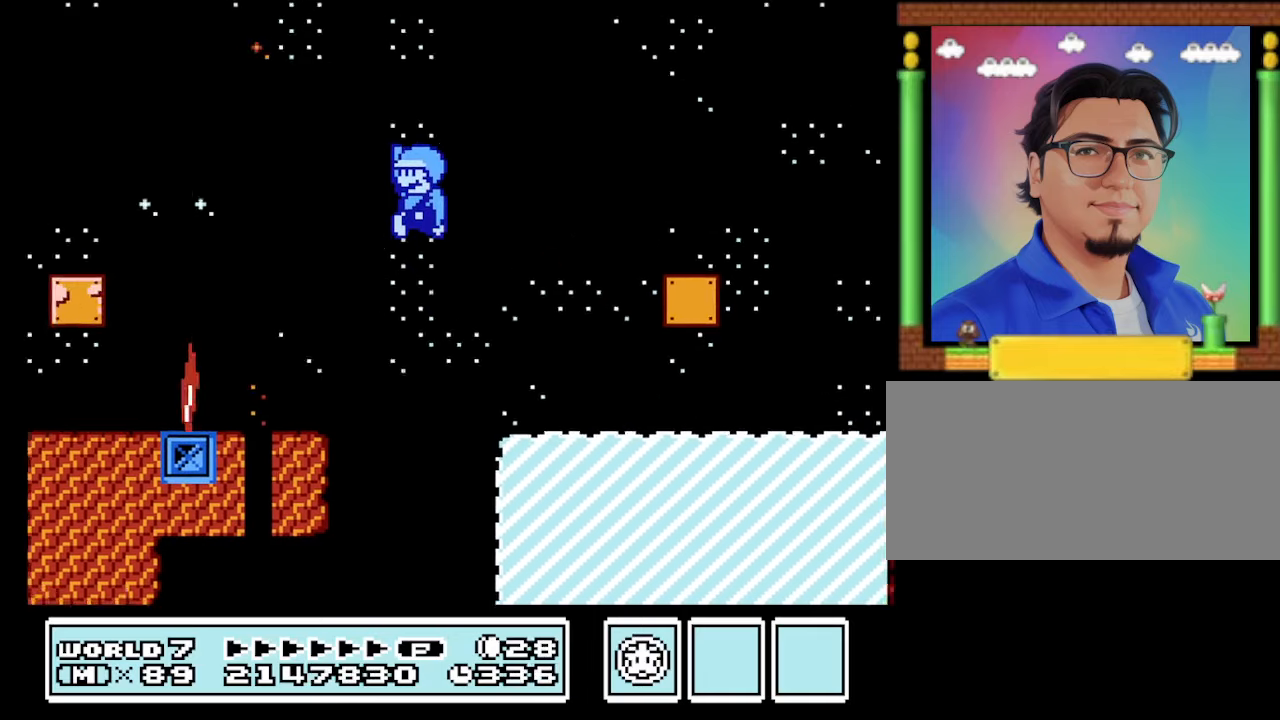
{"buttons": ["B", "DPAD_RIGHT"], "events": [[100, "DPAD_LEFT", "up"], [166, "DPAD_RIGHT", "down"]]}
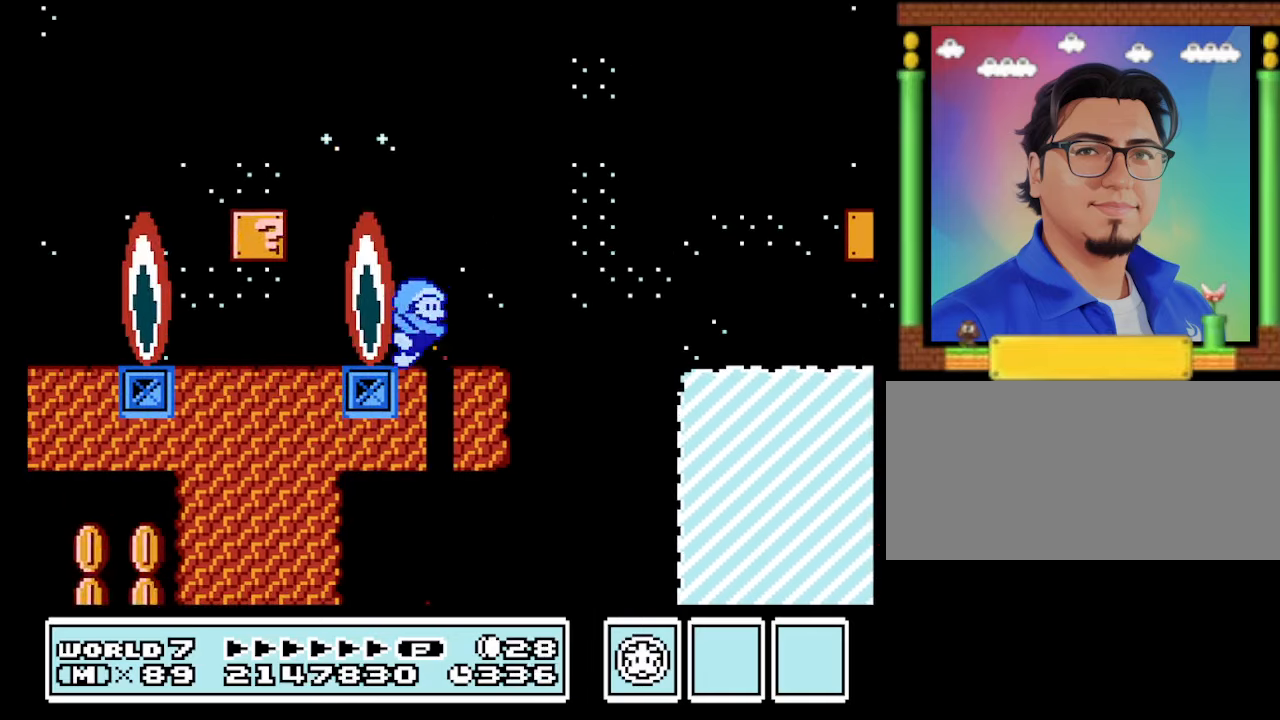
{"buttons": ["B"], "events": [[66, "DPAD_RIGHT", "up"], [133, "B", "up"], [133, "DPAD_LEFT", "down"], [233, "DPAD_LEFT", "up"], [267, "B", "down"]]}
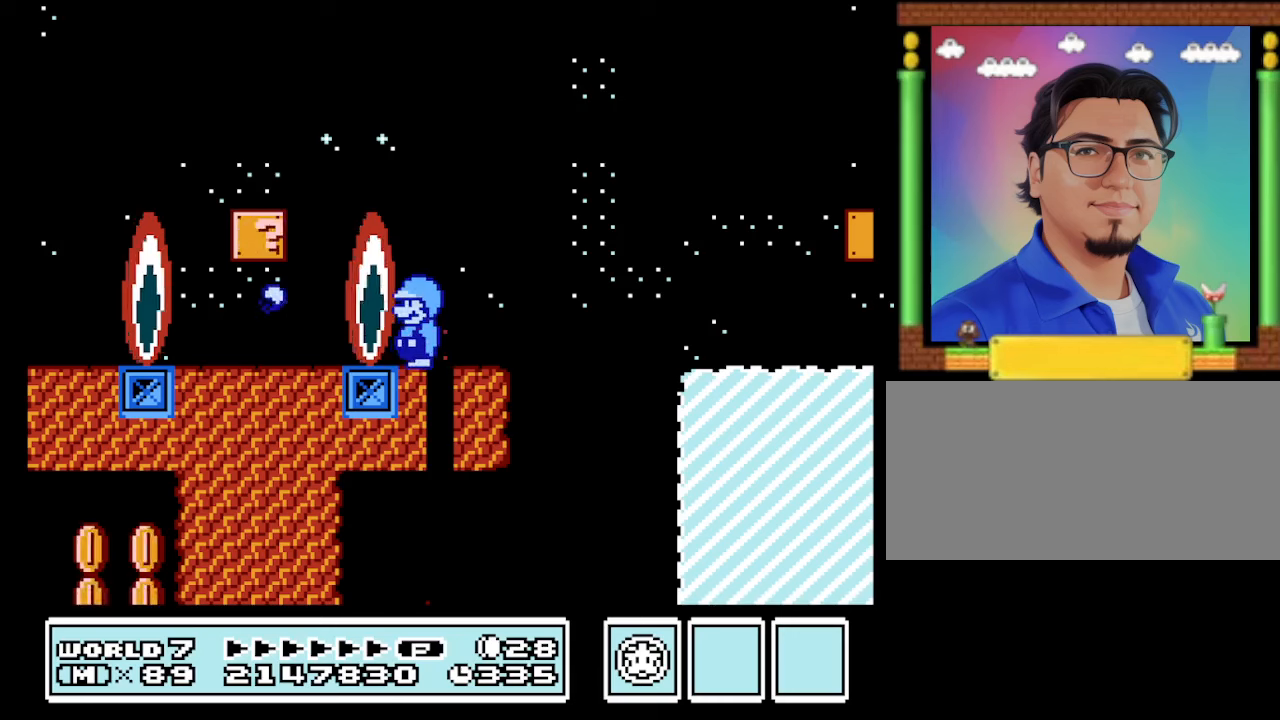
{"buttons": ["B"], "events": []}
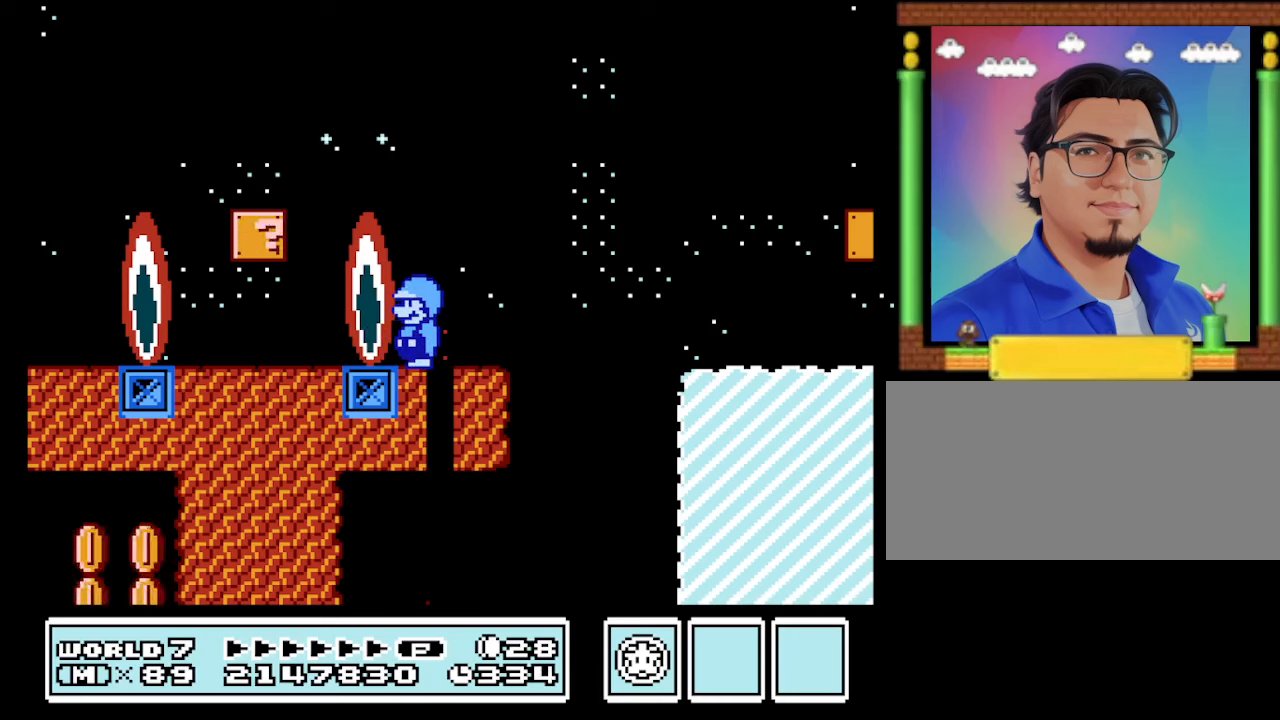
{"buttons": ["A", "B", "DPAD_LEFT"], "events": [[400, "A", "down"], [500, "DPAD_LEFT", "down"]]}
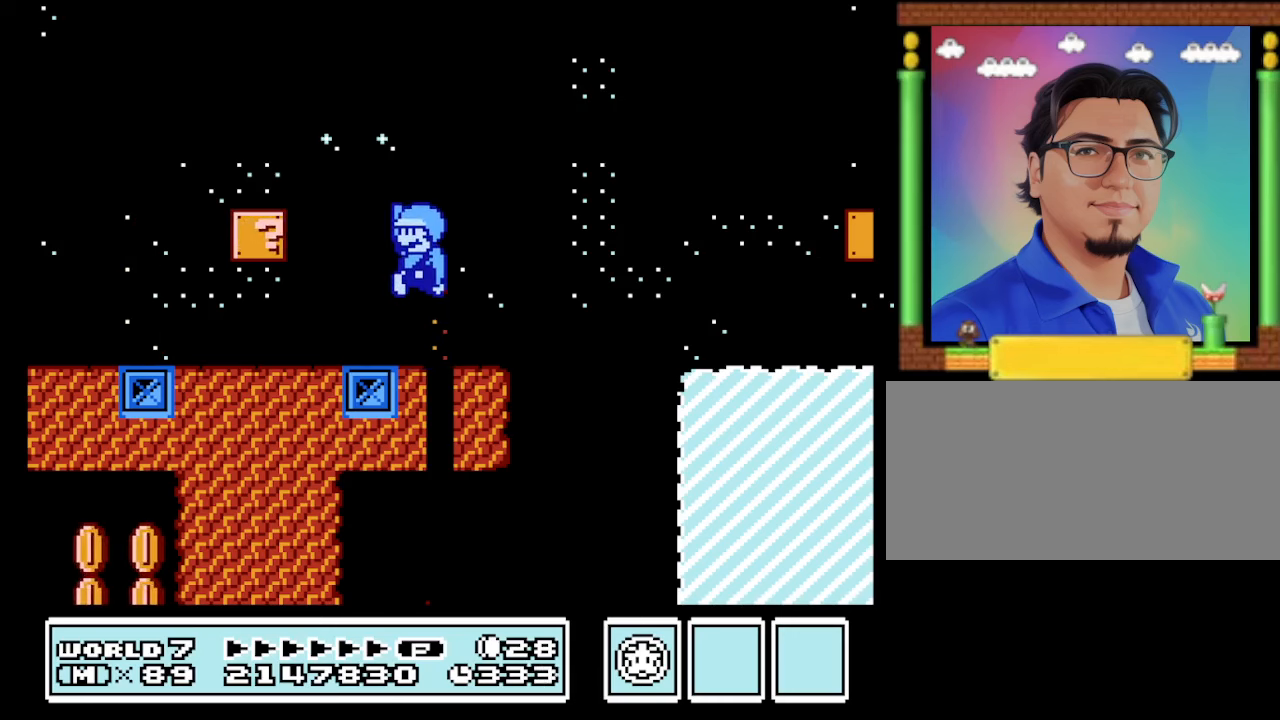
{"buttons": ["B"], "events": [[67, "A", "up"], [467, "DPAD_LEFT", "up"]]}
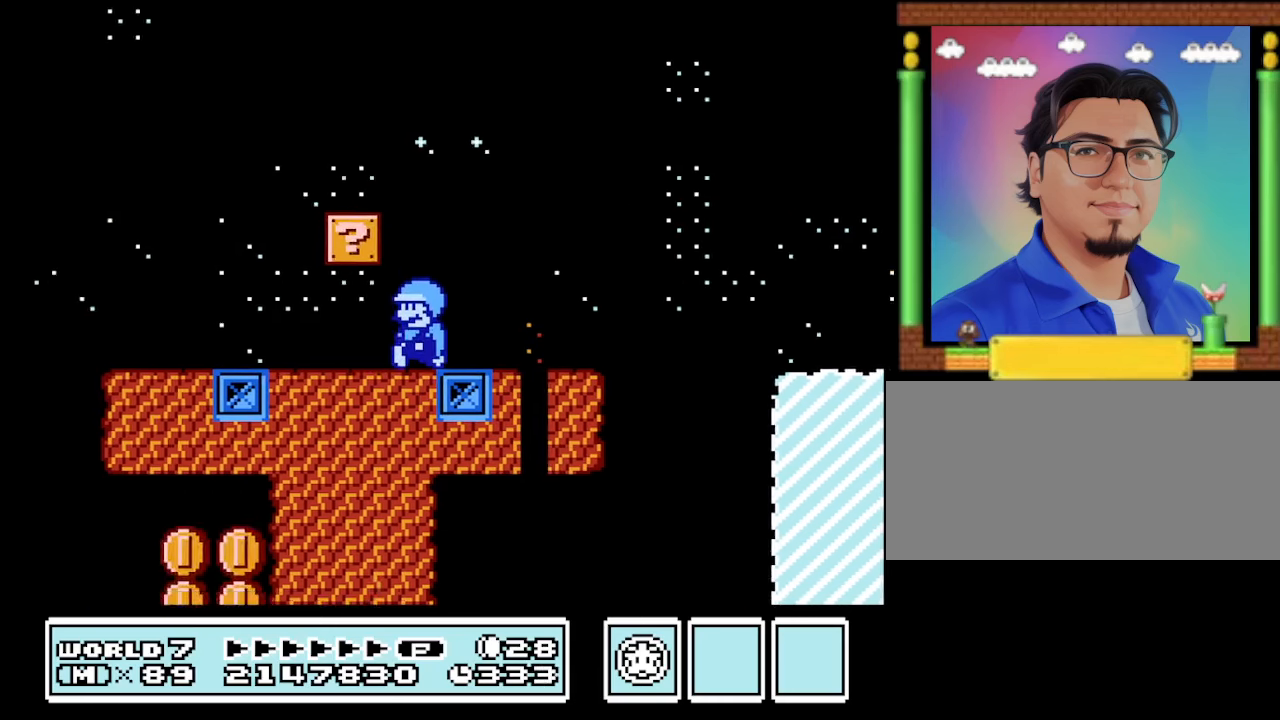
{"buttons": ["B", "DPAD_LEFT"], "events": [[133, "A", "down"], [133, "DPAD_RIGHT", "down"], [233, "A", "up"], [300, "DPAD_RIGHT", "up"], [467, "DPAD_LEFT", "down"]]}
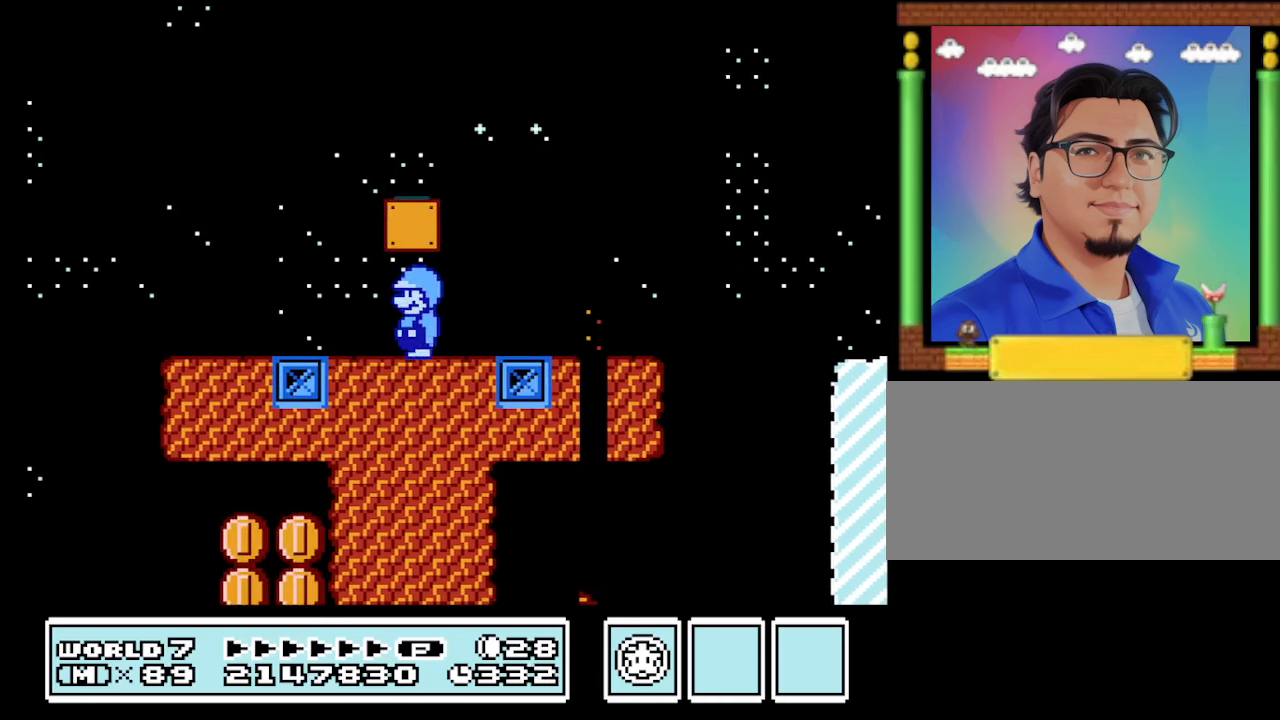
{"buttons": ["A", "B", "DPAD_RIGHT"], "events": [[300, "DPAD_LEFT", "up"], [333, "A", "down"], [400, "DPAD_RIGHT", "down"]]}
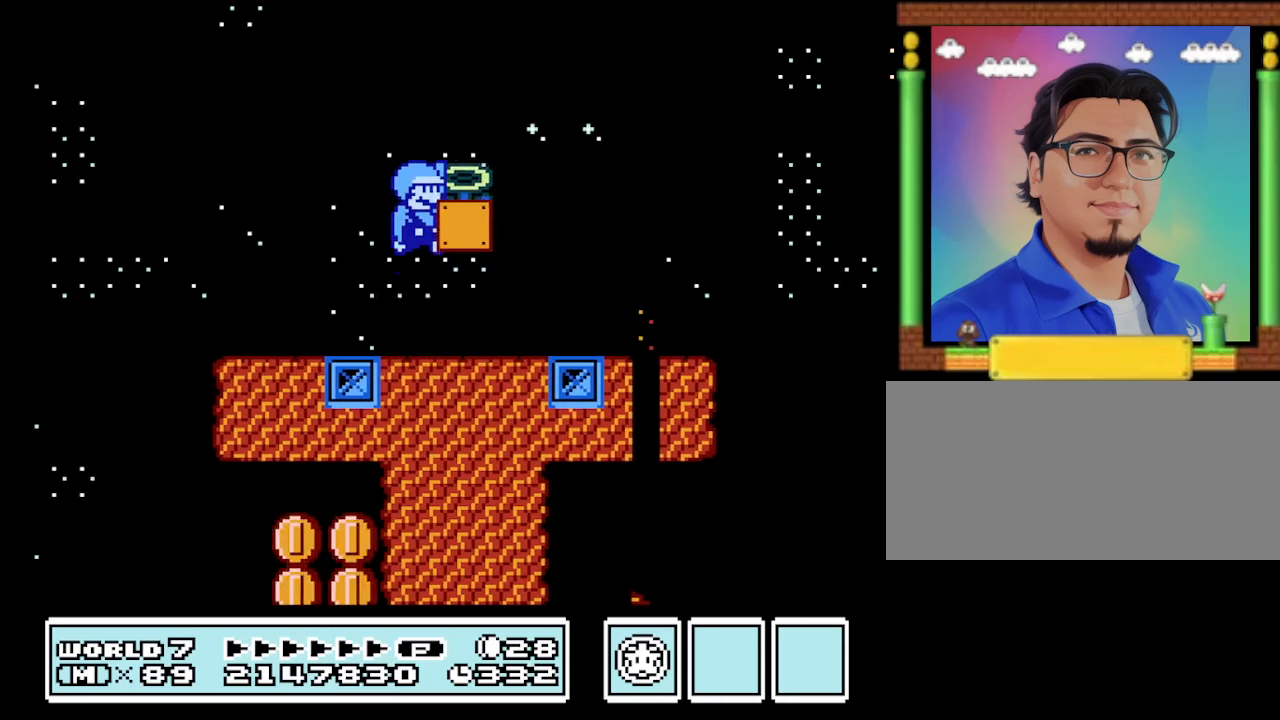
{"buttons": ["B"], "events": [[100, "A", "up"], [233, "DPAD_RIGHT", "up"]]}
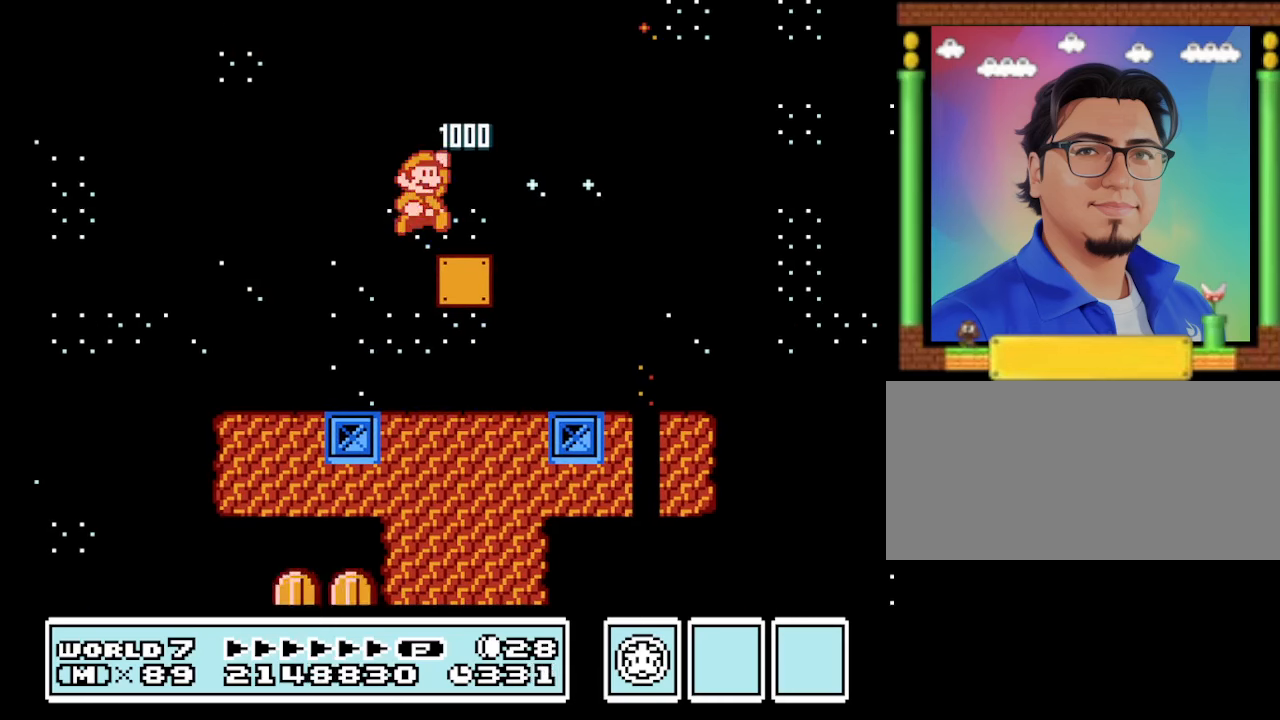
{"buttons": ["B"], "events": [[233, "DPAD_RIGHT", "down"], [333, "DPAD_RIGHT", "up"]]}
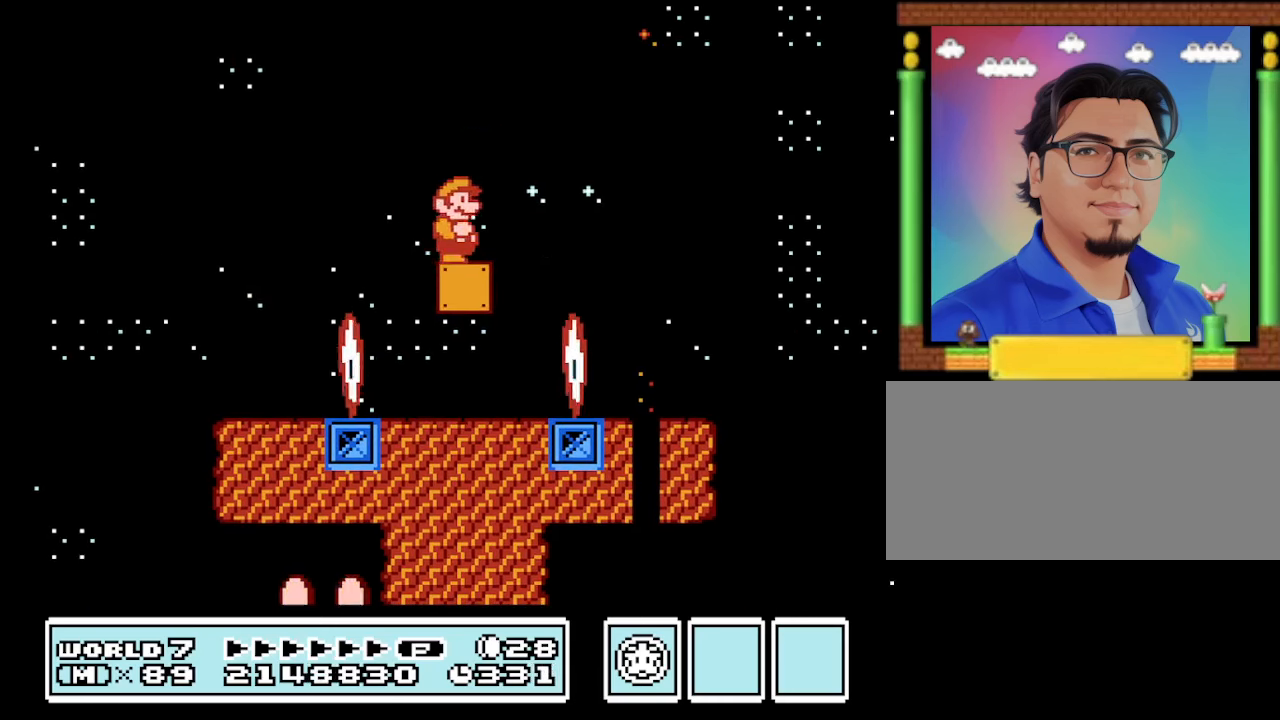
{"buttons": ["B", "DPAD_LEFT"], "events": [[100, "DPAD_LEFT", "down"], [333, "A", "down"], [500, "A", "up"]]}